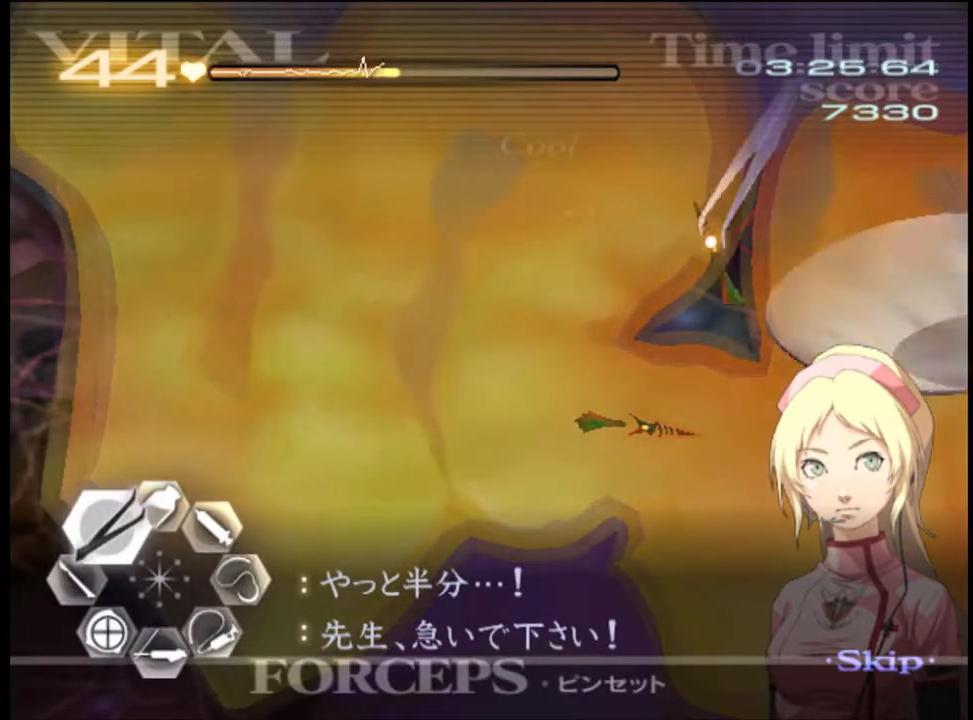
Gameplay with keyboard and mouse; each line is a JSON object with the keys and mouse buttons held at the frame after it. "events" lists presses ("down") and releases ("up") of "a", "alt", "c", "d", "e", "f", "q", "r", "s", "shift", "space", "v", "w", "mouse_left", "mouse_wheel", "mouse_right", "mouse_mb4" and "mouse_mb5" between this image and that frame as [ms after this image, input, new state], when the widget could be followed in between. "mouse_left", "mouse_wheel", "mouse_right", "mouse_mb4", "mouse_mb5" = the "left", "wheel", "right", "mb4", "mb5" buttons of the "mouse" list. No other keys are recorded. "wheel" means that the mouse wheel is clicked or scrolled. Mouse movement is not recorded.
{"keys": ["a", "w"], "mouse": [], "events": [[67, "mouse_left", "up"], [67, "mouse_right", "up"]]}
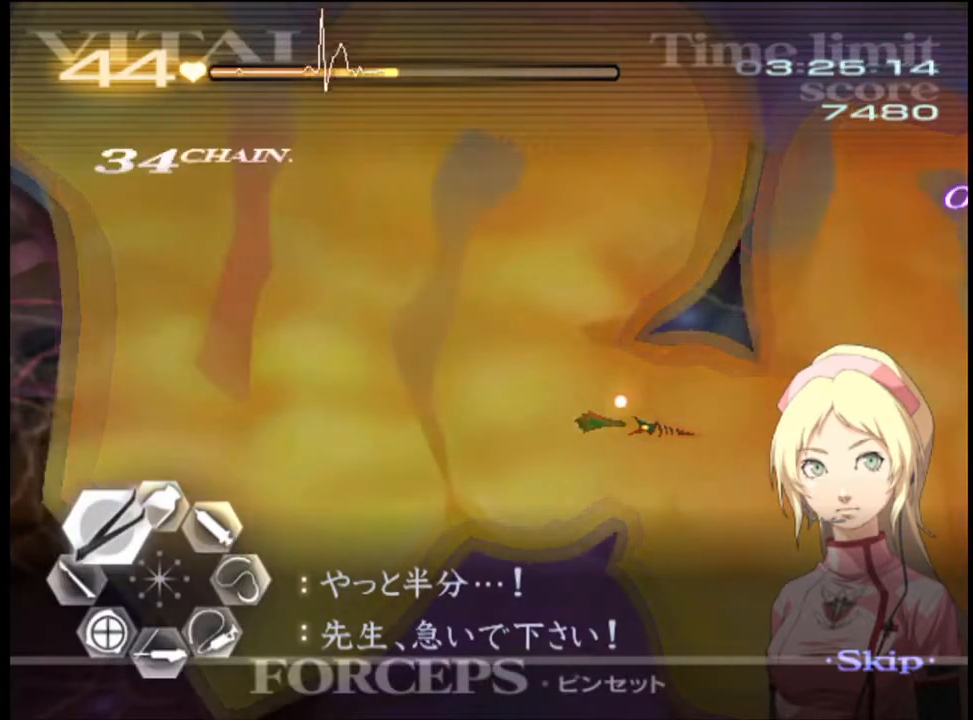
{"keys": ["a", "w"], "mouse": [], "events": [[134, "mouse_left", "down"], [134, "mouse_right", "down"], [334, "mouse_left", "up"], [334, "mouse_right", "up"]]}
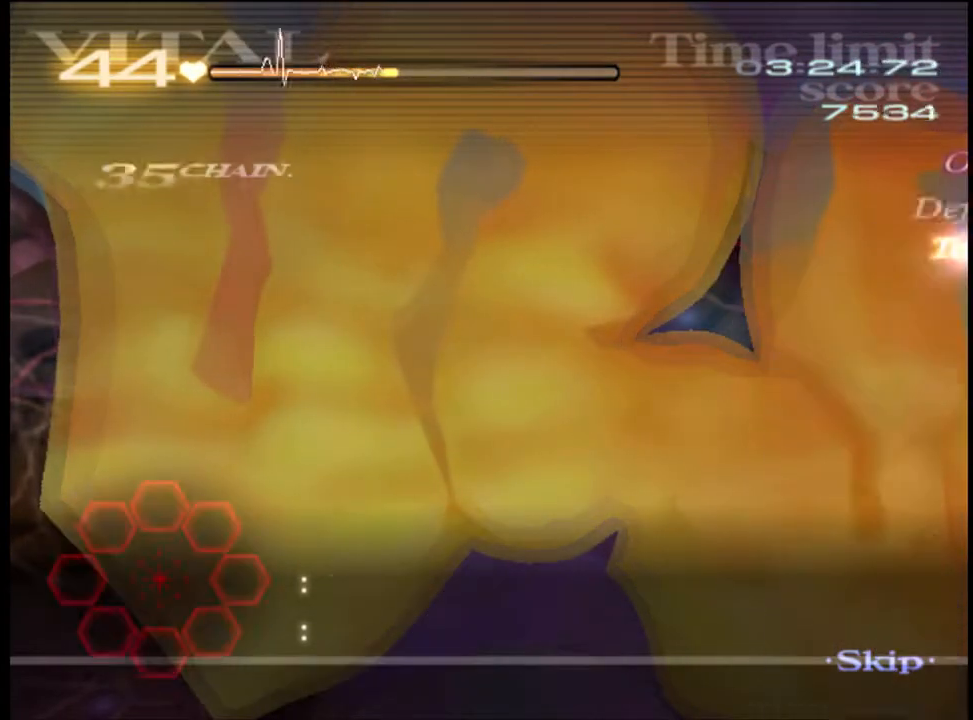
{"keys": [], "mouse": [], "events": [[334, "a", "up"], [367, "w", "up"]]}
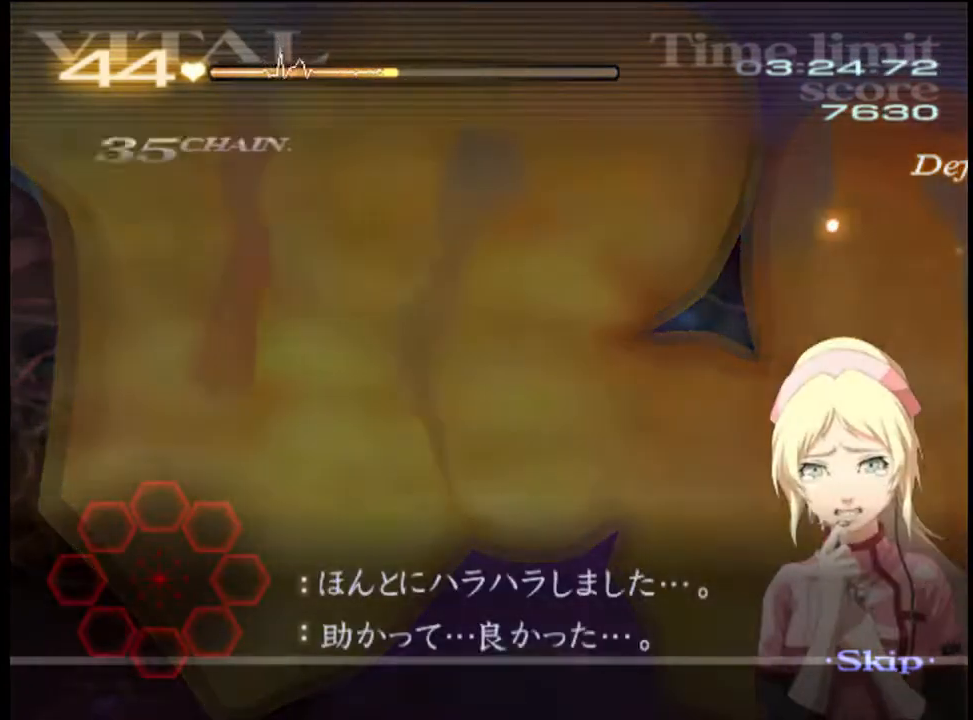
{"keys": [], "mouse": [], "events": []}
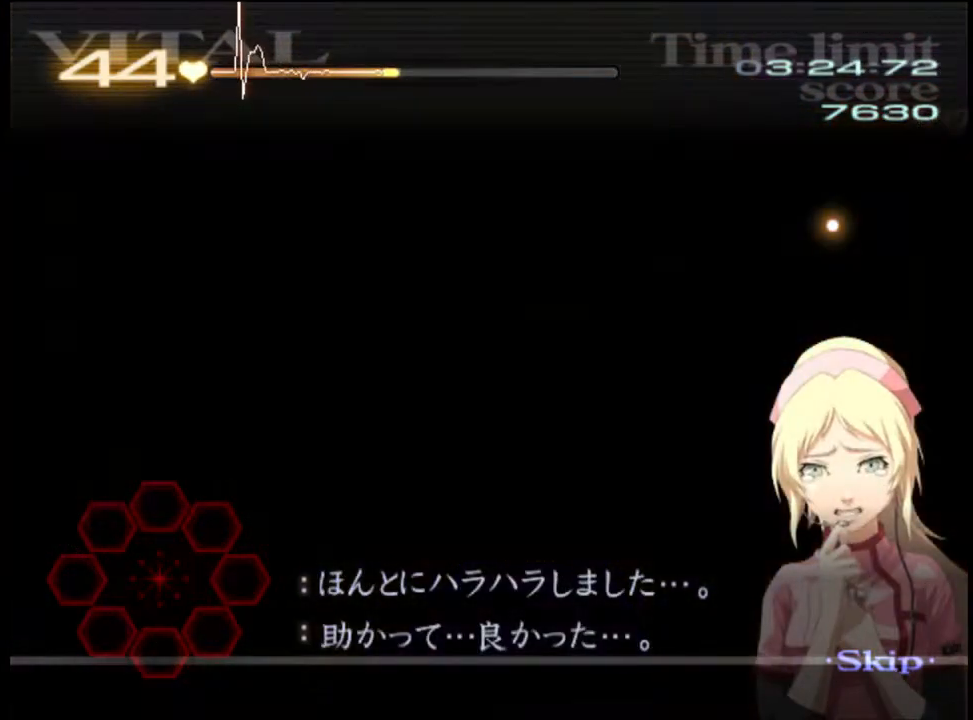
{"keys": [], "mouse": [], "events": []}
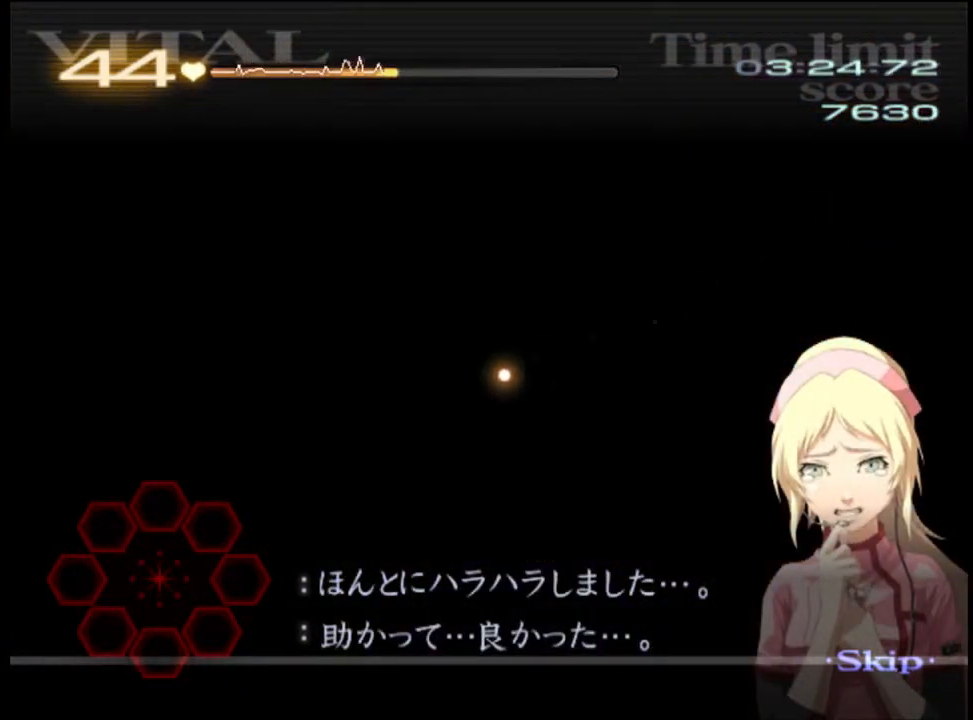
{"keys": [], "mouse": [], "events": []}
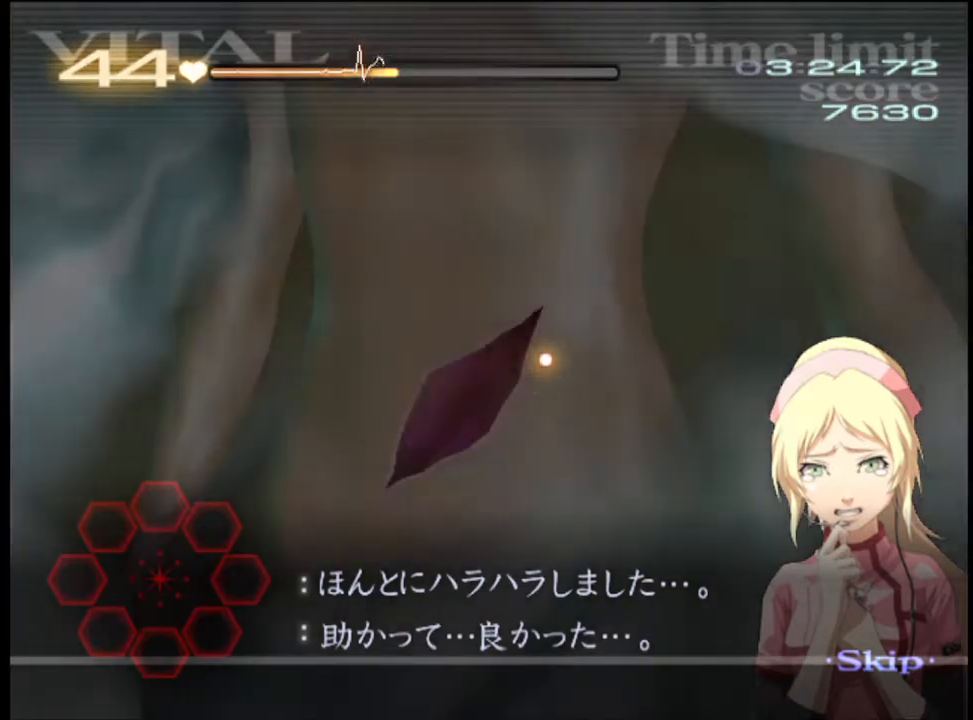
{"keys": ["d"], "mouse": [], "events": [[134, "d", "down"]]}
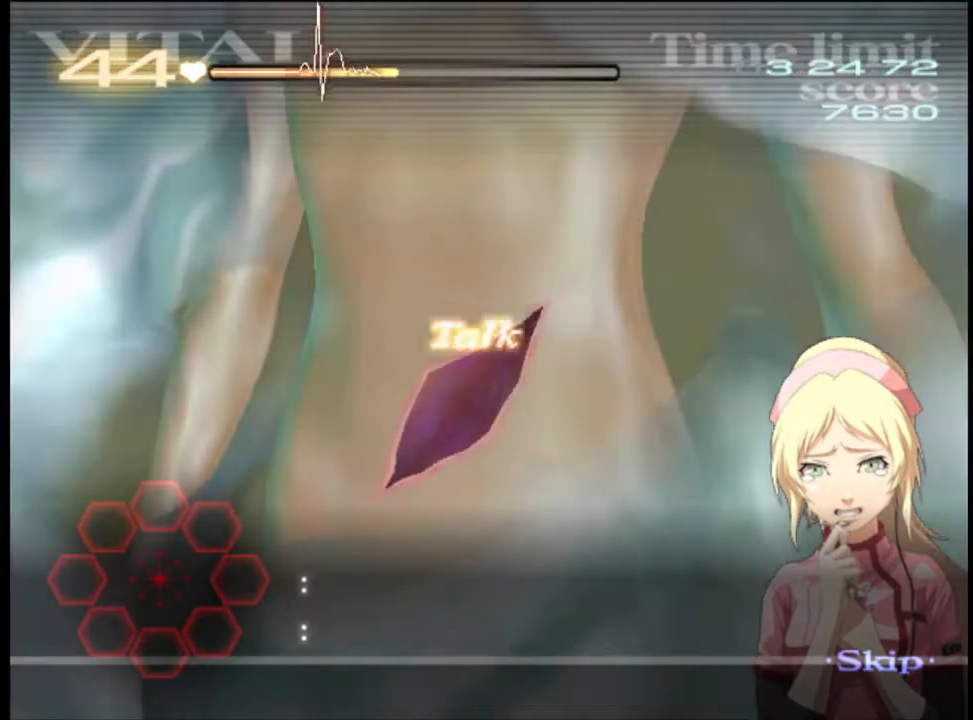
{"keys": ["d"], "mouse": [], "events": []}
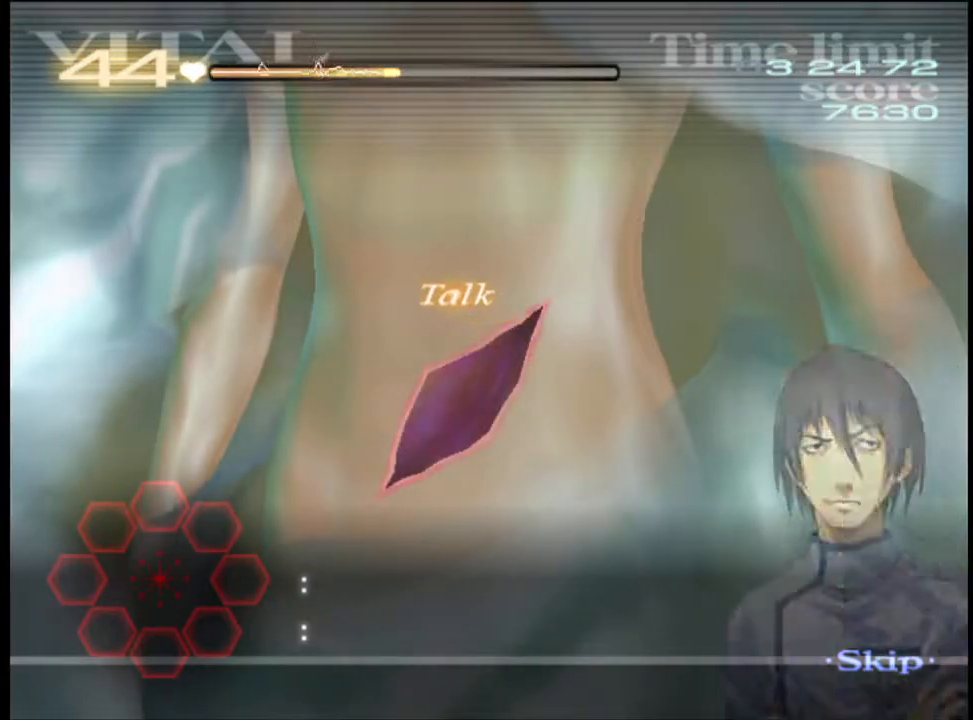
{"keys": ["d"], "mouse": [], "events": []}
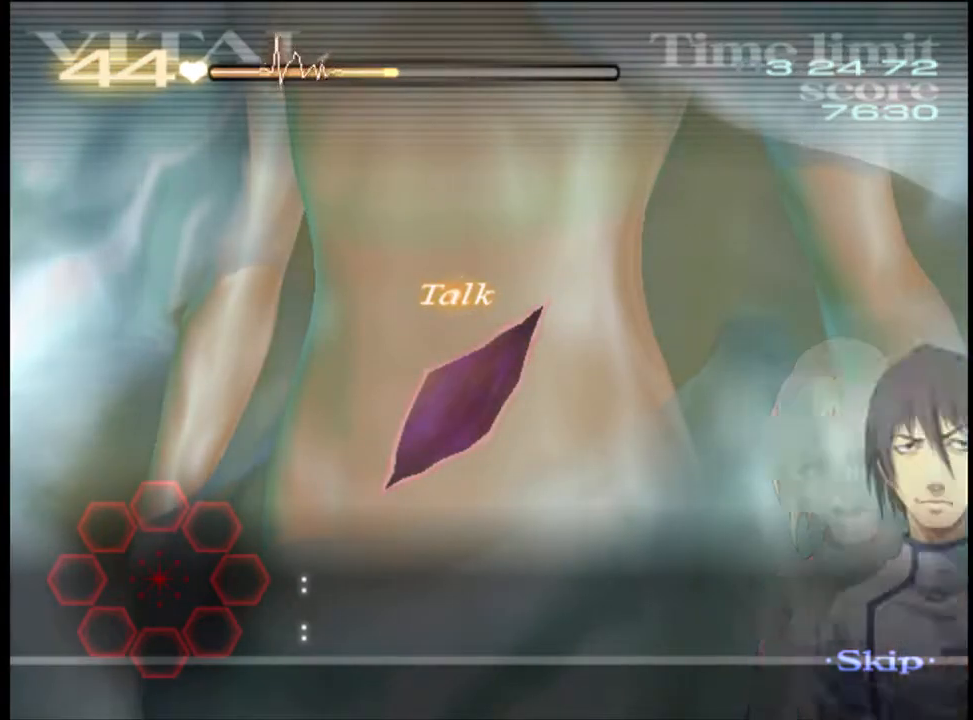
{"keys": ["d"], "mouse": [], "events": []}
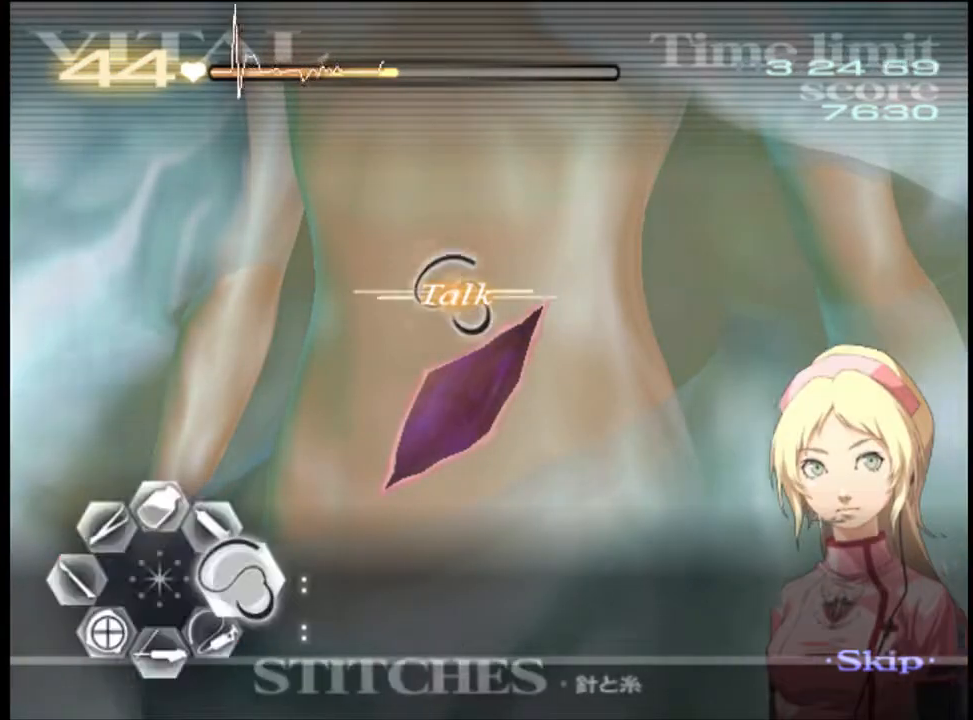
{"keys": ["d"], "mouse": ["left"], "events": [[167, "mouse_left", "down"]]}
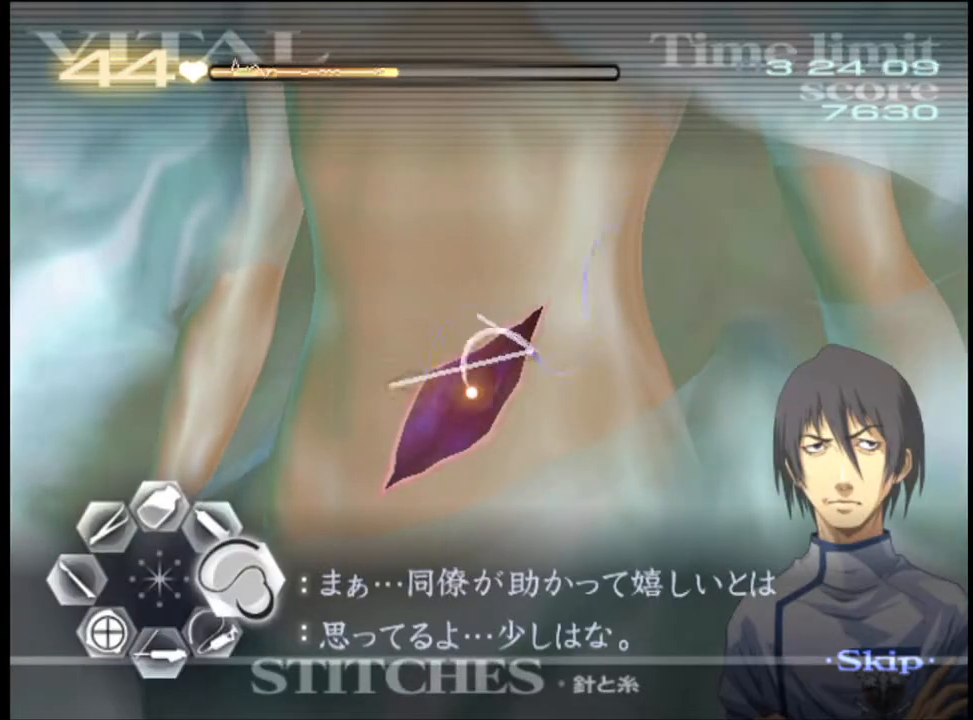
{"keys": ["d"], "mouse": [], "events": [[267, "mouse_left", "up"]]}
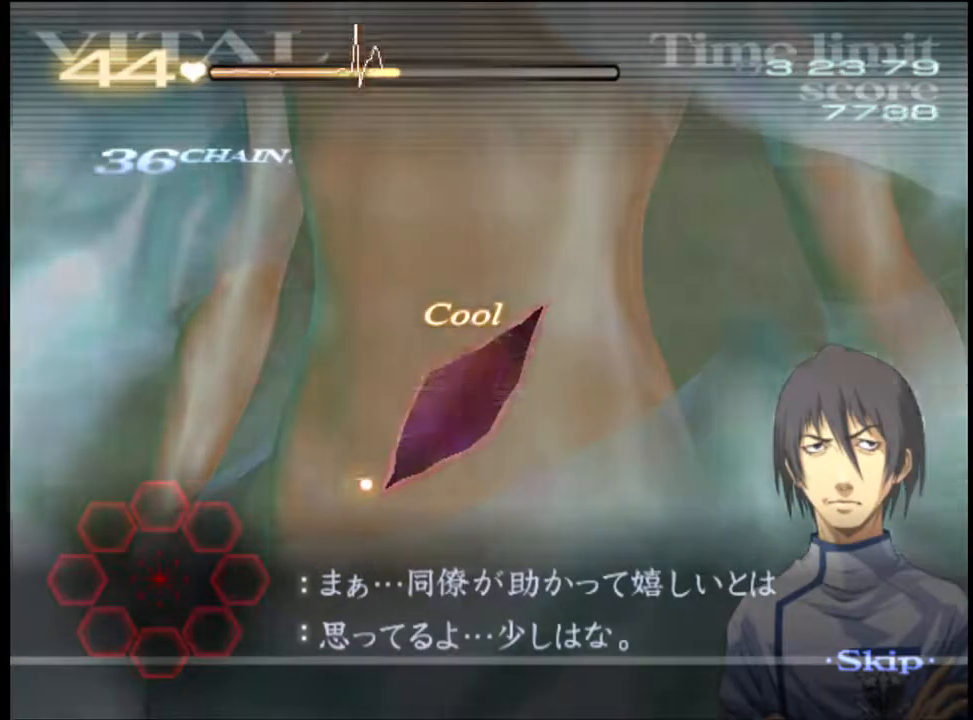
{"keys": [], "mouse": [], "events": [[367, "d", "up"]]}
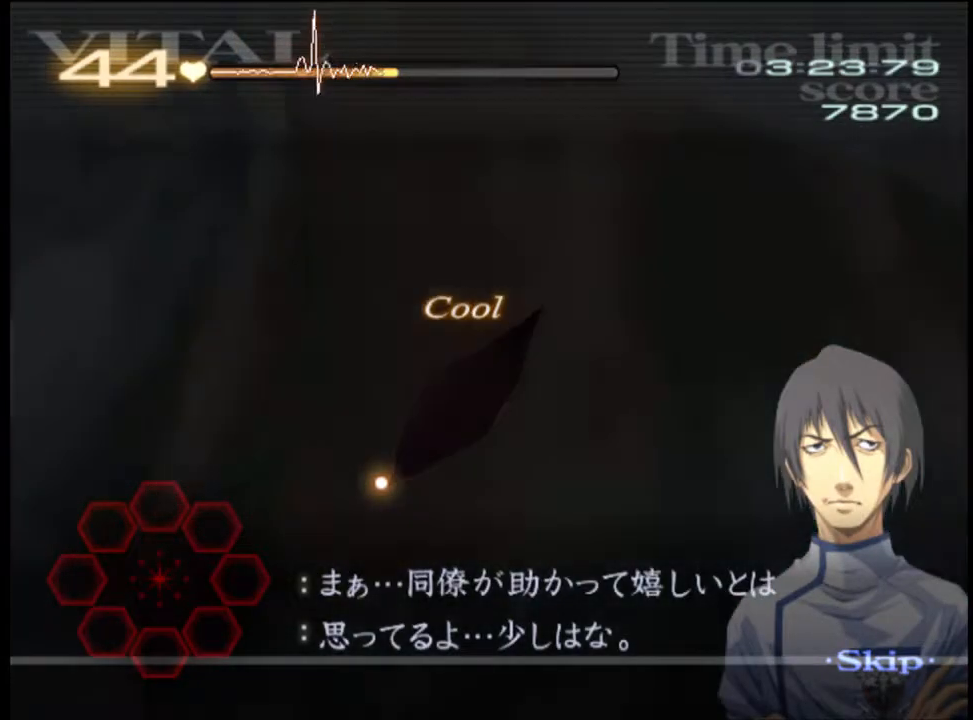
{"keys": [], "mouse": [], "events": []}
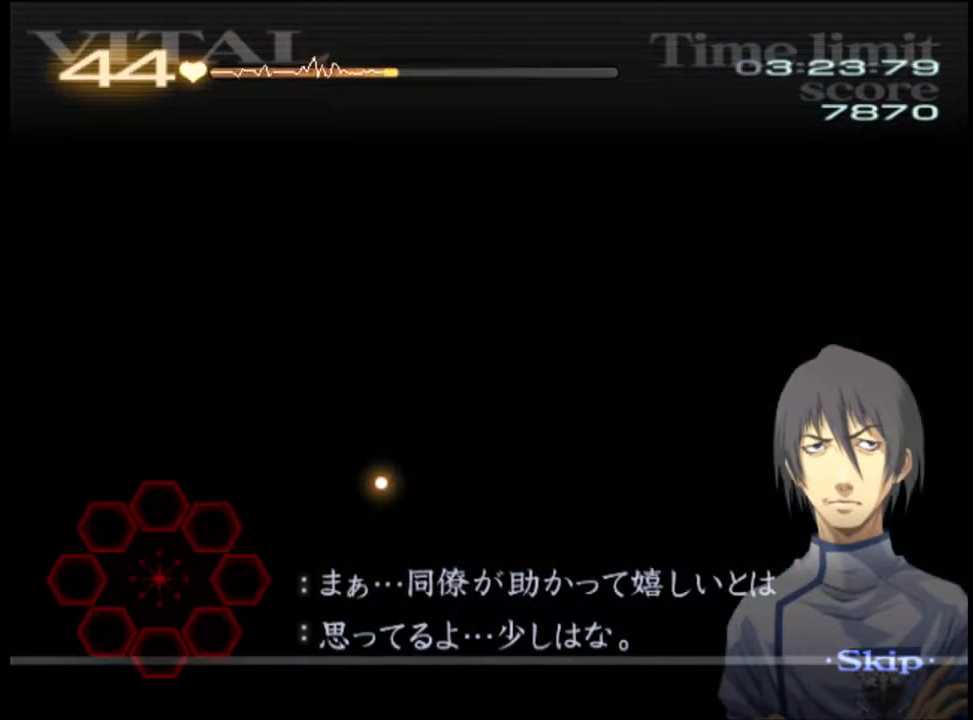
{"keys": [], "mouse": [], "events": []}
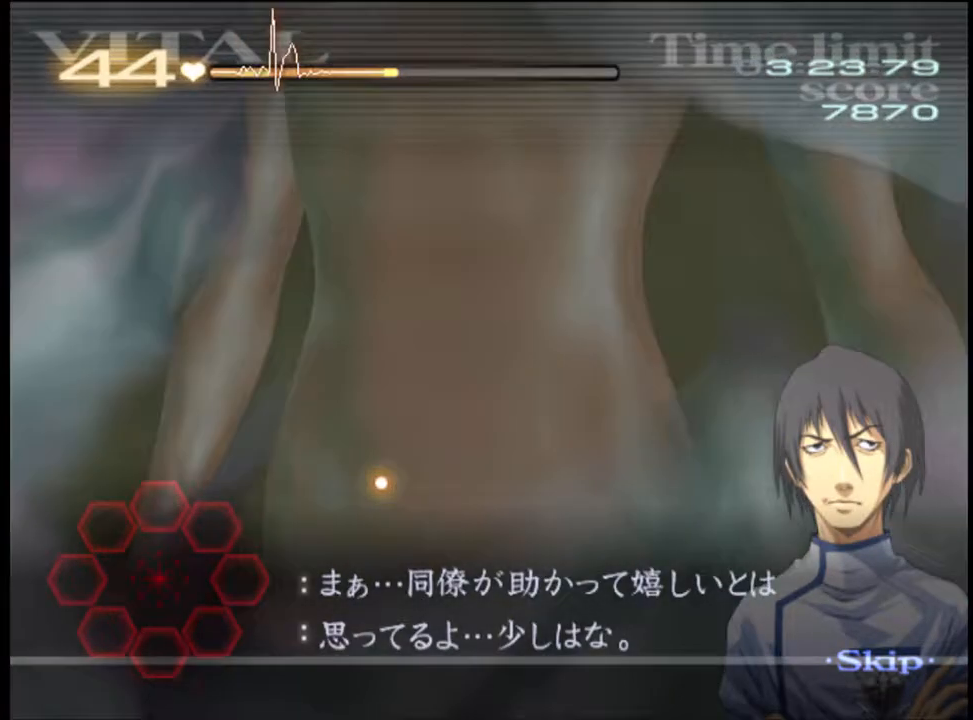
{"keys": [], "mouse": [], "events": []}
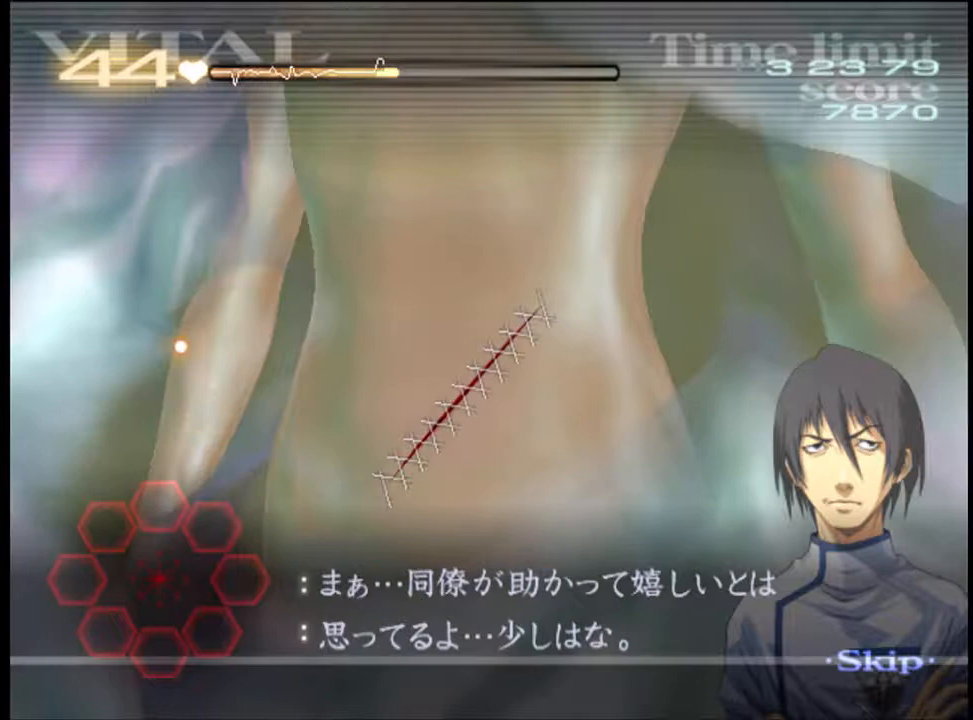
{"keys": [], "mouse": [], "events": [[334, "mouse_left", "down"], [400, "mouse_left", "up"]]}
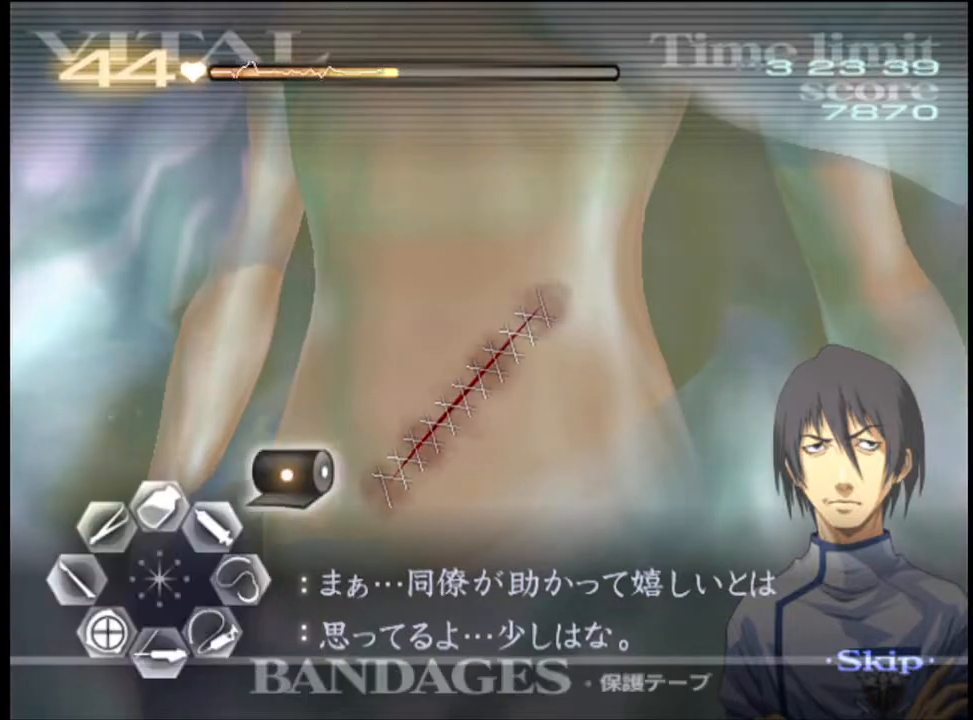
{"keys": [], "mouse": [], "events": [[334, "mouse_left", "down"], [467, "mouse_left", "up"]]}
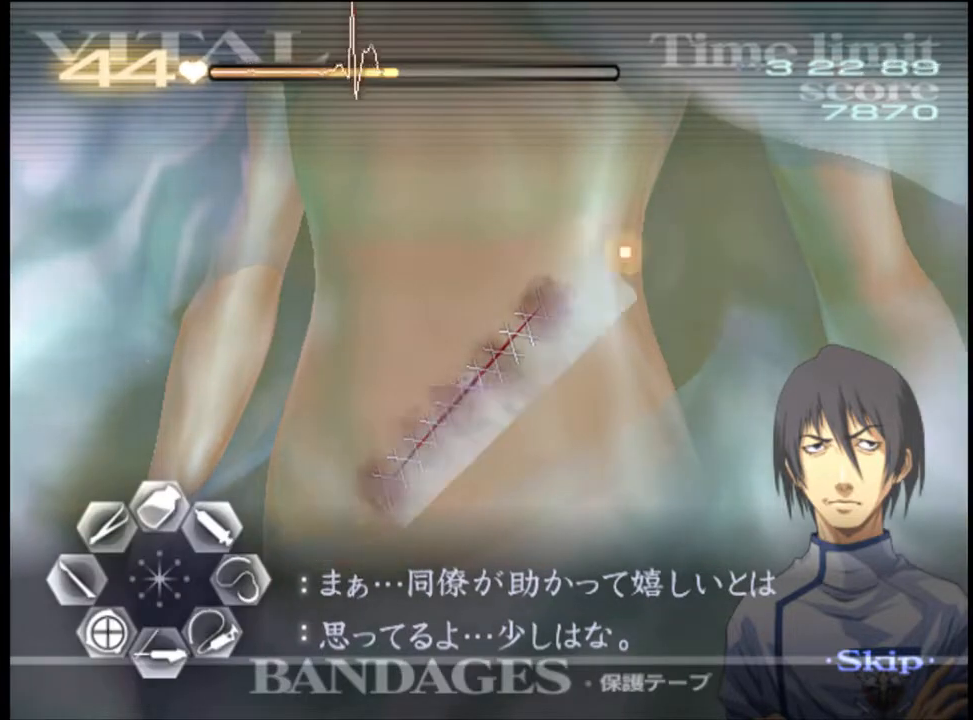
{"keys": [], "mouse": [], "events": [[434, "mouse_left", "down"], [467, "mouse_left", "up"]]}
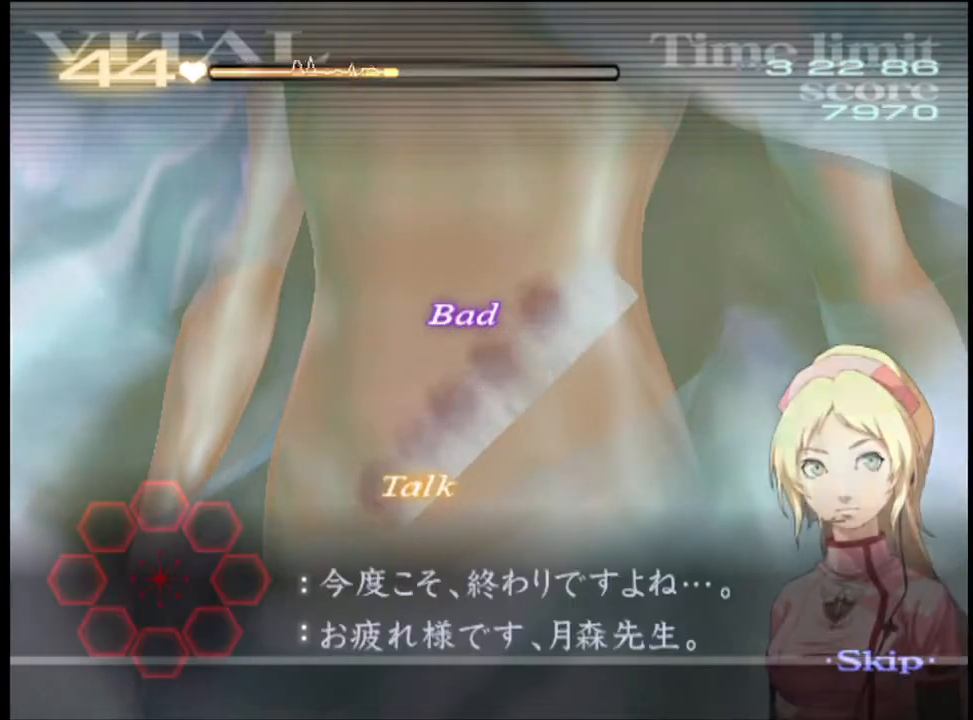
{"keys": [], "mouse": ["left"], "events": [[67, "mouse_left", "down"], [134, "mouse_left", "up"], [200, "mouse_left", "down"], [267, "mouse_left", "up"], [300, "mouse_left", "down"], [400, "mouse_left", "up"], [467, "mouse_left", "down"]]}
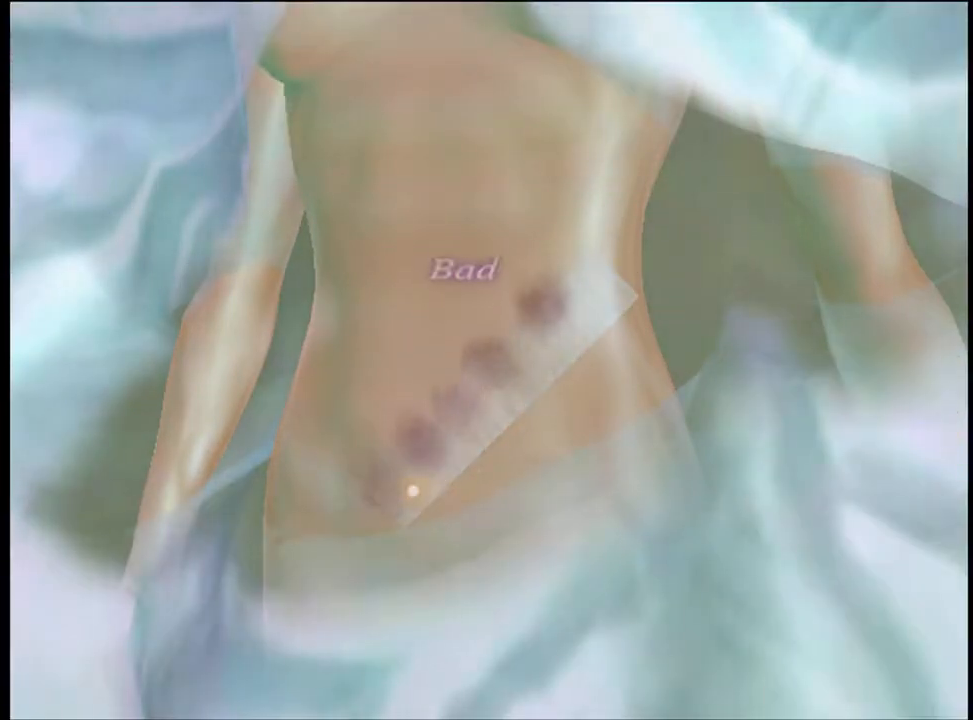
{"keys": [], "mouse": ["left"], "events": [[34, "mouse_left", "up"], [100, "mouse_left", "down"], [167, "mouse_left", "up"], [234, "mouse_left", "down"], [300, "mouse_left", "up"], [334, "mouse_left", "down"], [434, "mouse_left", "up"], [500, "mouse_left", "down"]]}
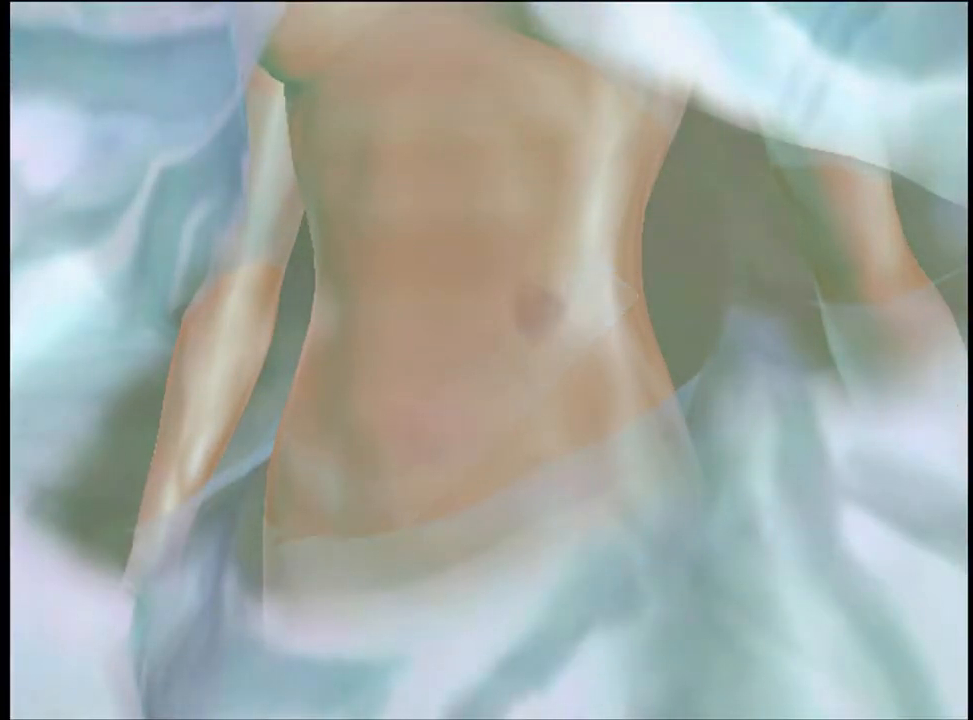
{"keys": [], "mouse": [], "events": [[67, "mouse_left", "up"], [100, "mouse_left", "down"], [200, "mouse_left", "up"], [267, "mouse_left", "down"], [334, "mouse_left", "up"], [400, "mouse_left", "down"], [467, "mouse_left", "up"]]}
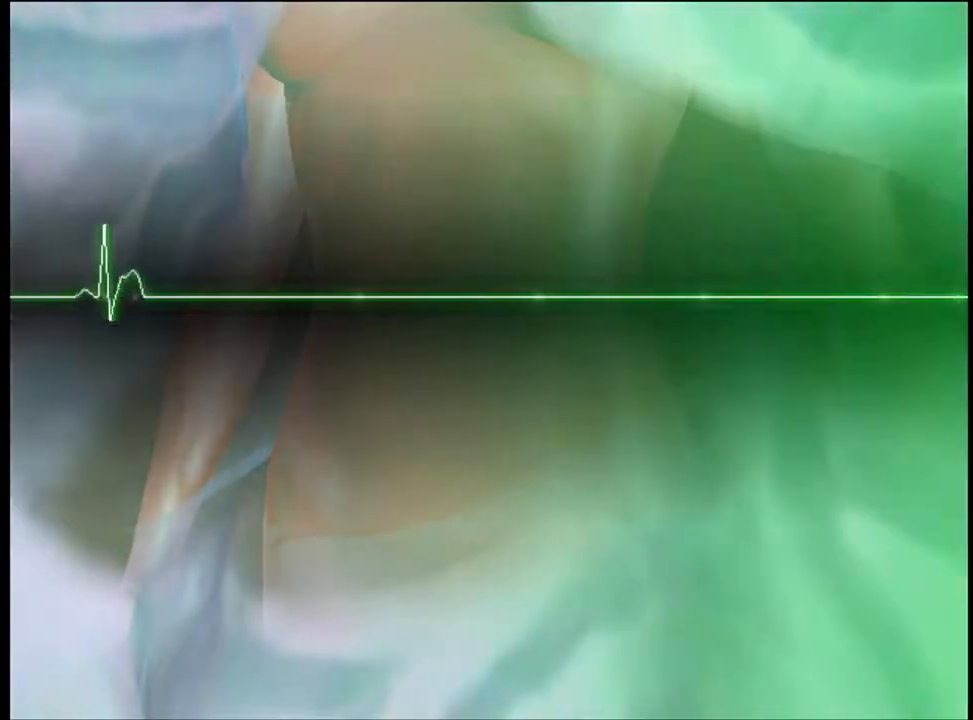
{"keys": [], "mouse": [], "events": [[34, "mouse_left", "down"], [67, "mouse_left", "up"], [167, "mouse_left", "down"], [234, "mouse_left", "up"], [300, "mouse_left", "down"], [367, "mouse_left", "up"], [434, "mouse_left", "down"], [500, "mouse_left", "up"]]}
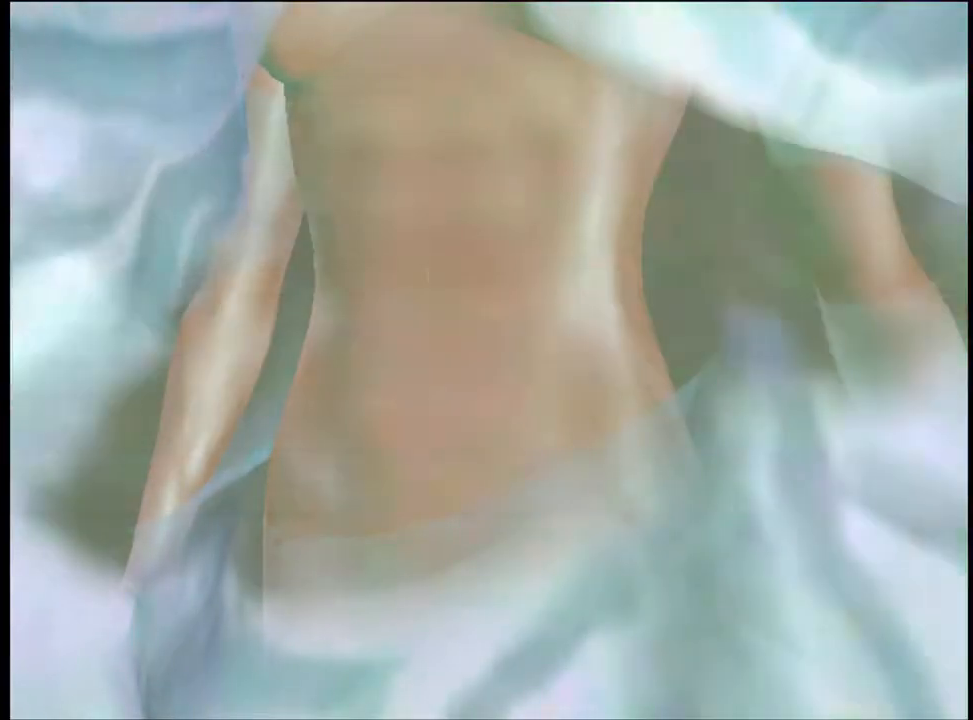
{"keys": [], "mouse": [], "events": [[100, "mouse_left", "down"], [167, "mouse_left", "up"], [267, "mouse_left", "down"], [300, "mouse_left", "up"], [400, "mouse_left", "down"], [434, "mouse_left", "up"]]}
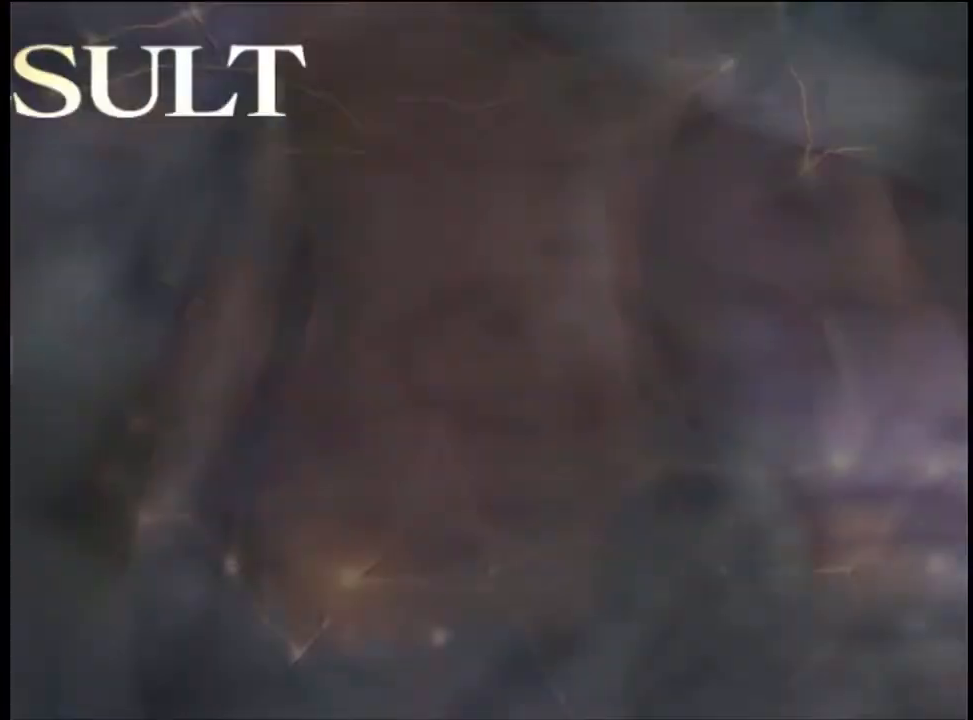
{"keys": [], "mouse": ["left"], "events": [[34, "mouse_left", "down"], [100, "mouse_left", "up"], [167, "mouse_left", "down"], [234, "mouse_left", "up"], [300, "mouse_left", "down"], [367, "mouse_left", "up"], [467, "mouse_left", "down"]]}
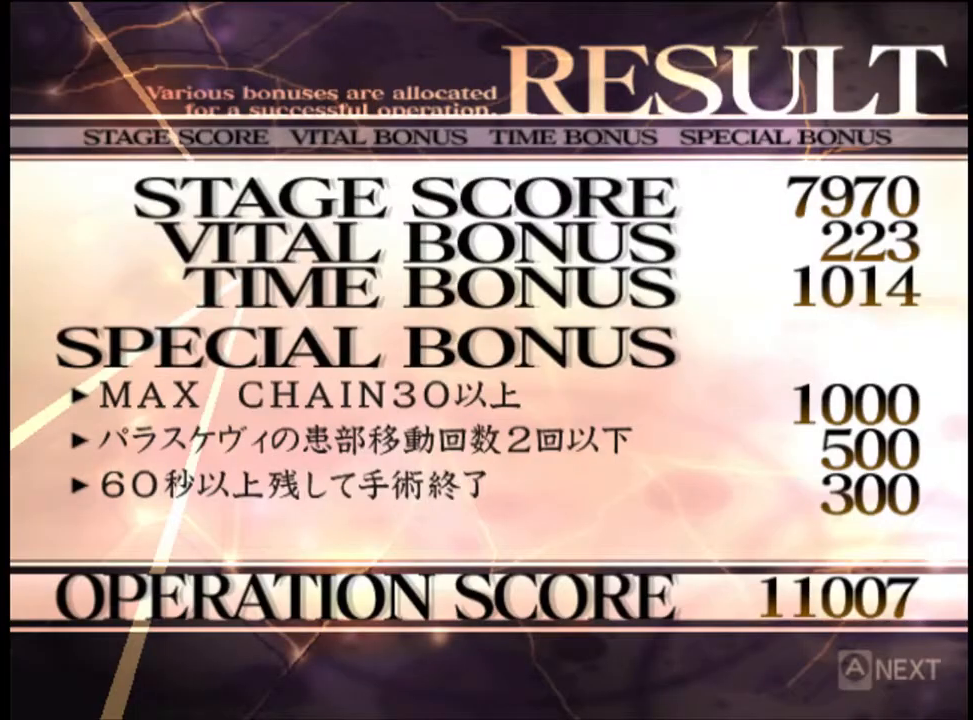
{"keys": [], "mouse": [], "events": [[34, "mouse_left", "up"], [134, "mouse_left", "down"], [167, "mouse_left", "up"], [267, "mouse_left", "down"], [334, "mouse_left", "up"], [400, "mouse_left", "down"], [500, "mouse_left", "up"]]}
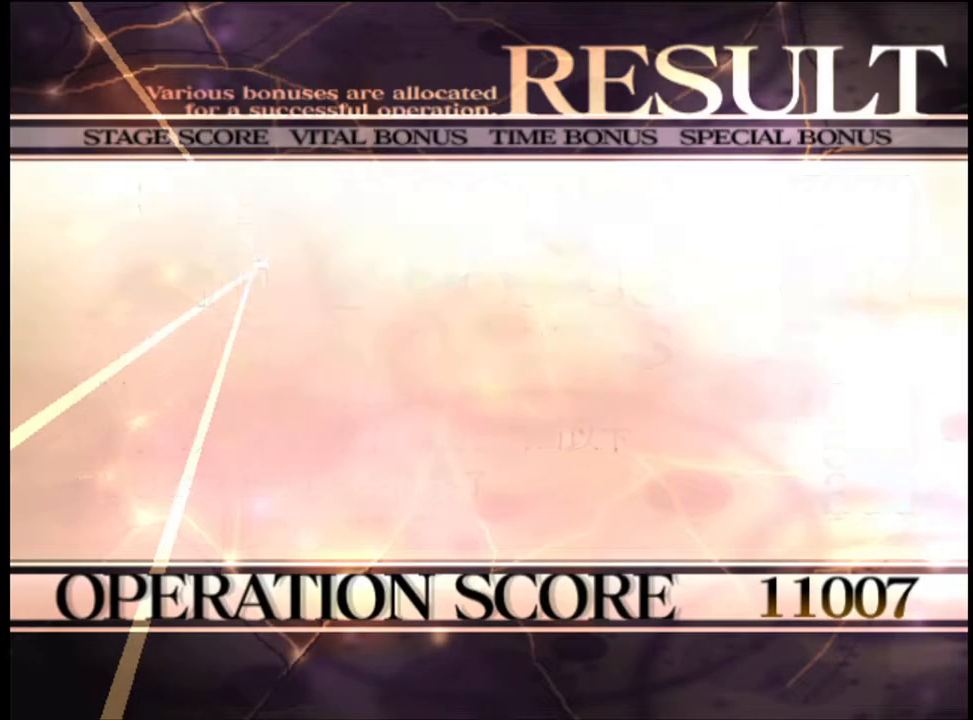
{"keys": [], "mouse": ["left"], "events": [[100, "mouse_left", "down"], [200, "mouse_left", "up"], [300, "mouse_left", "down"], [367, "mouse_left", "up"], [434, "mouse_left", "down"]]}
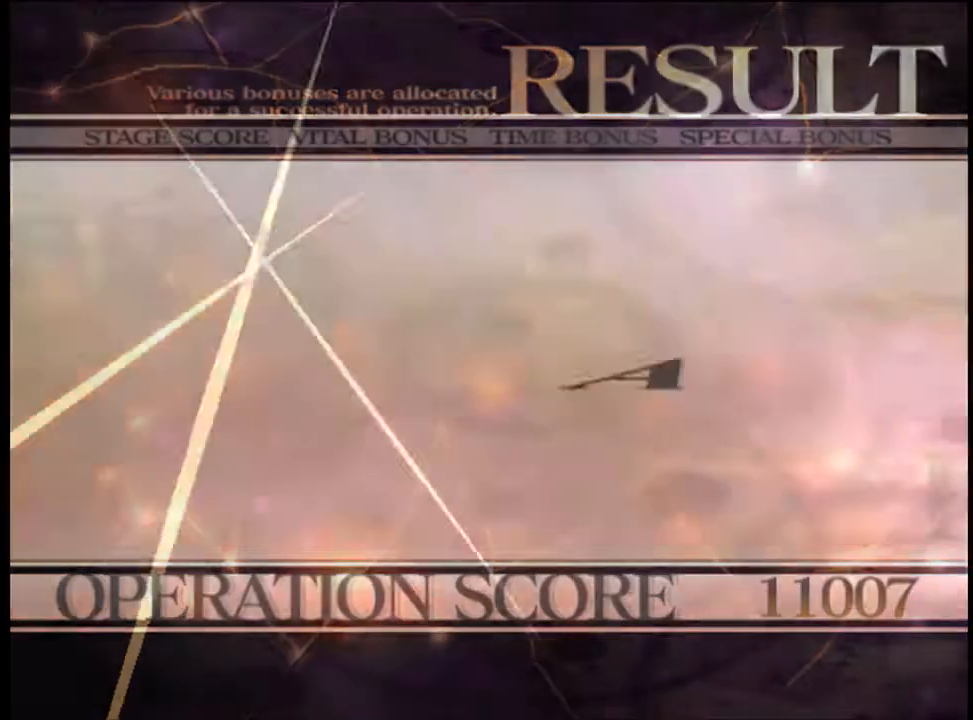
{"keys": [], "mouse": [], "events": [[34, "mouse_left", "up"], [134, "mouse_left", "down"], [167, "mouse_left", "up"], [267, "mouse_left", "down"], [334, "mouse_left", "up"], [434, "e", "down"], [434, "mouse_left", "down"], [467, "e", "up"], [467, "mouse_left", "up"]]}
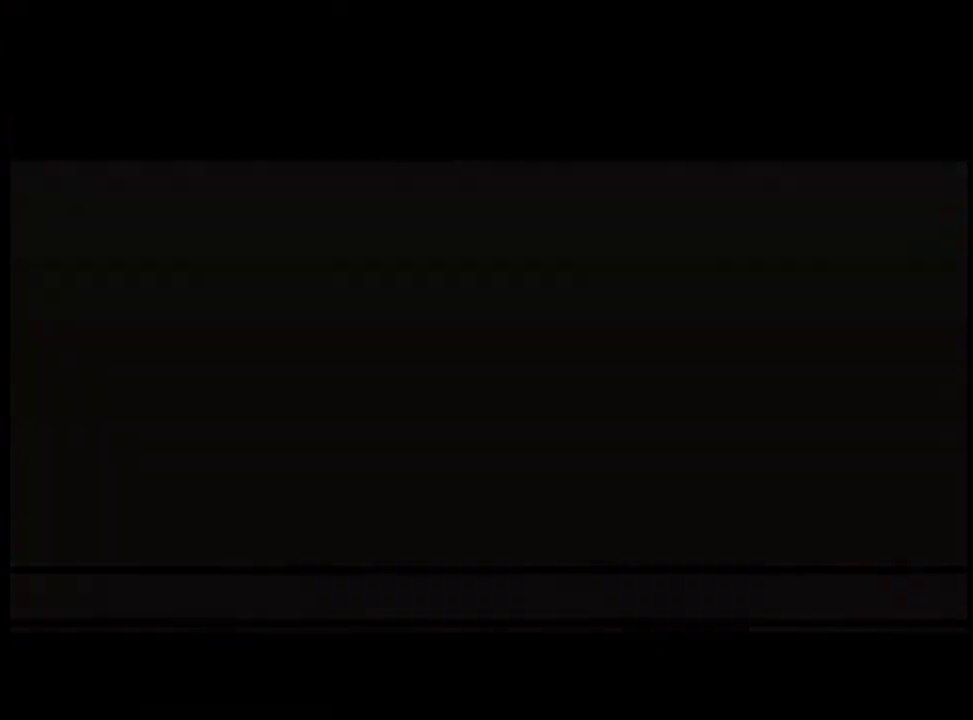
{"keys": ["e"], "mouse": ["left"], "events": [[67, "mouse_left", "down"], [100, "e", "down"], [100, "mouse_left", "up"], [134, "e", "up"], [200, "e", "down"], [200, "mouse_left", "down"], [267, "e", "up"], [267, "mouse_left", "up"], [334, "e", "down"], [334, "mouse_left", "down"], [400, "e", "up"], [400, "mouse_left", "up"], [467, "e", "down"], [500, "mouse_left", "down"]]}
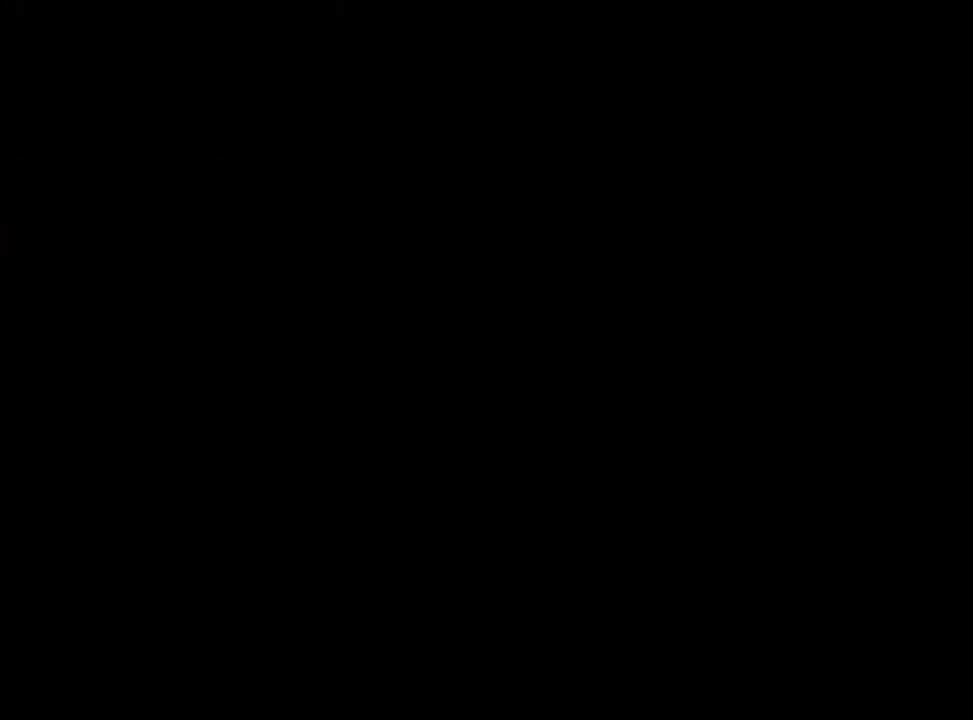
{"keys": [], "mouse": [], "events": [[34, "e", "up"], [67, "mouse_left", "up"], [100, "e", "down"], [134, "mouse_left", "down"], [167, "e", "up"], [200, "mouse_left", "up"], [234, "e", "down"], [267, "mouse_left", "down"], [300, "e", "up"], [367, "mouse_left", "up"], [400, "e", "down"], [400, "mouse_left", "down"], [434, "e", "up"], [500, "mouse_left", "up"]]}
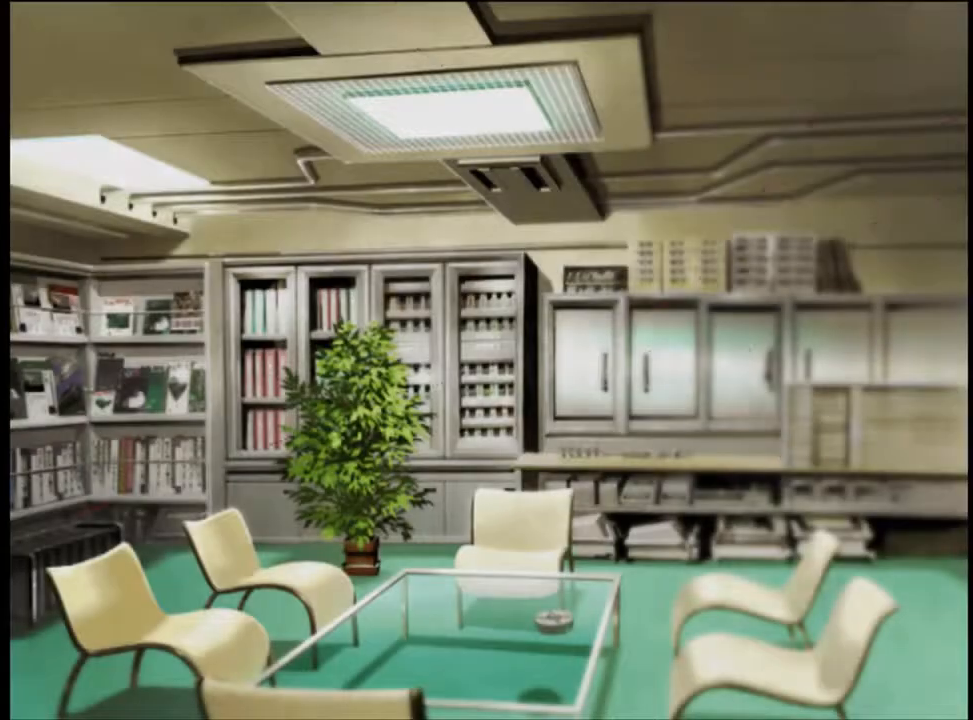
{"keys": [], "mouse": [], "events": [[34, "e", "down"], [67, "e", "up"], [67, "mouse_left", "down"], [134, "e", "down"], [134, "mouse_left", "up"], [200, "e", "up"], [200, "mouse_left", "down"], [267, "e", "down"], [267, "mouse_left", "up"], [334, "e", "up"], [367, "mouse_left", "down"], [434, "e", "down"], [434, "mouse_left", "up"], [500, "e", "up"]]}